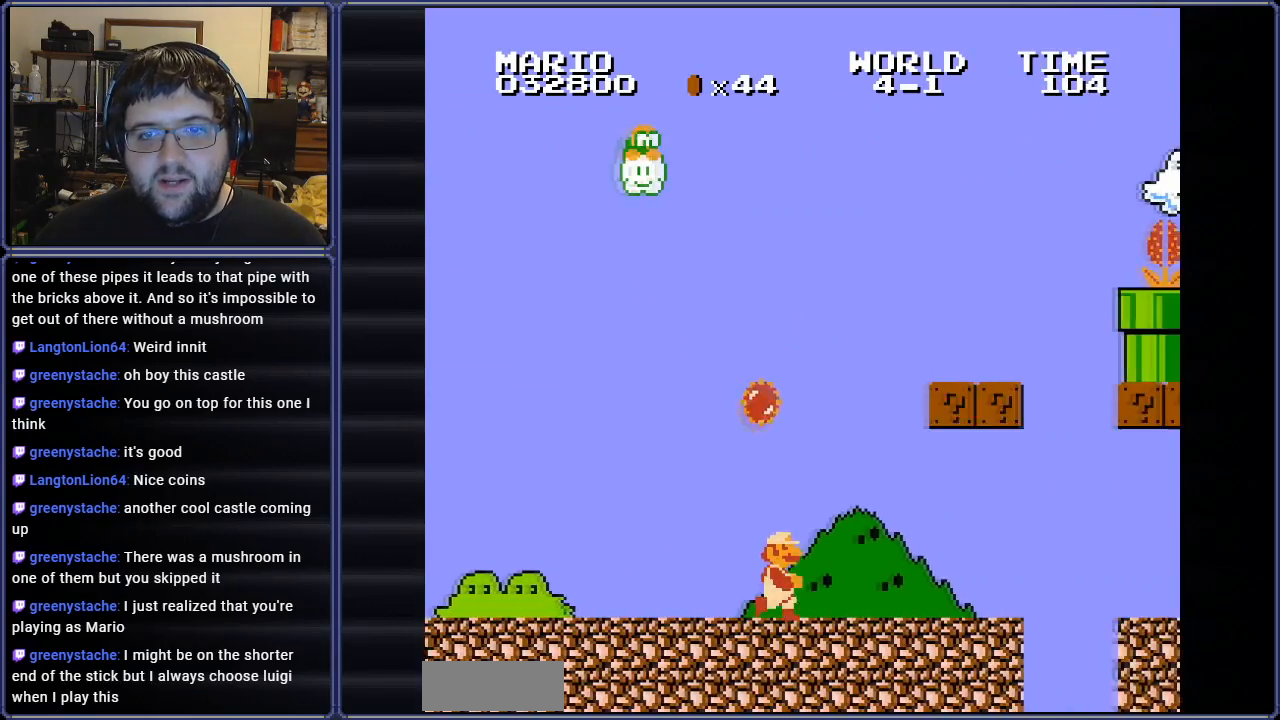
Gameplay with a controller (Nintendo layout); each line is a JSON object with the inputs held at the frame after it. "events" lists button and stick changes between this image and that frame as [ms after this image, input, new state], when the widget could be followed in between. Not read: L3 R3.
{"buttons": ["A", "B", "DPAD_RIGHT"], "events": [[16, "DPAD_LEFT", "down"], [167, "A", "down"], [200, "DPAD_LEFT", "up"], [450, "DPAD_RIGHT", "down"]]}
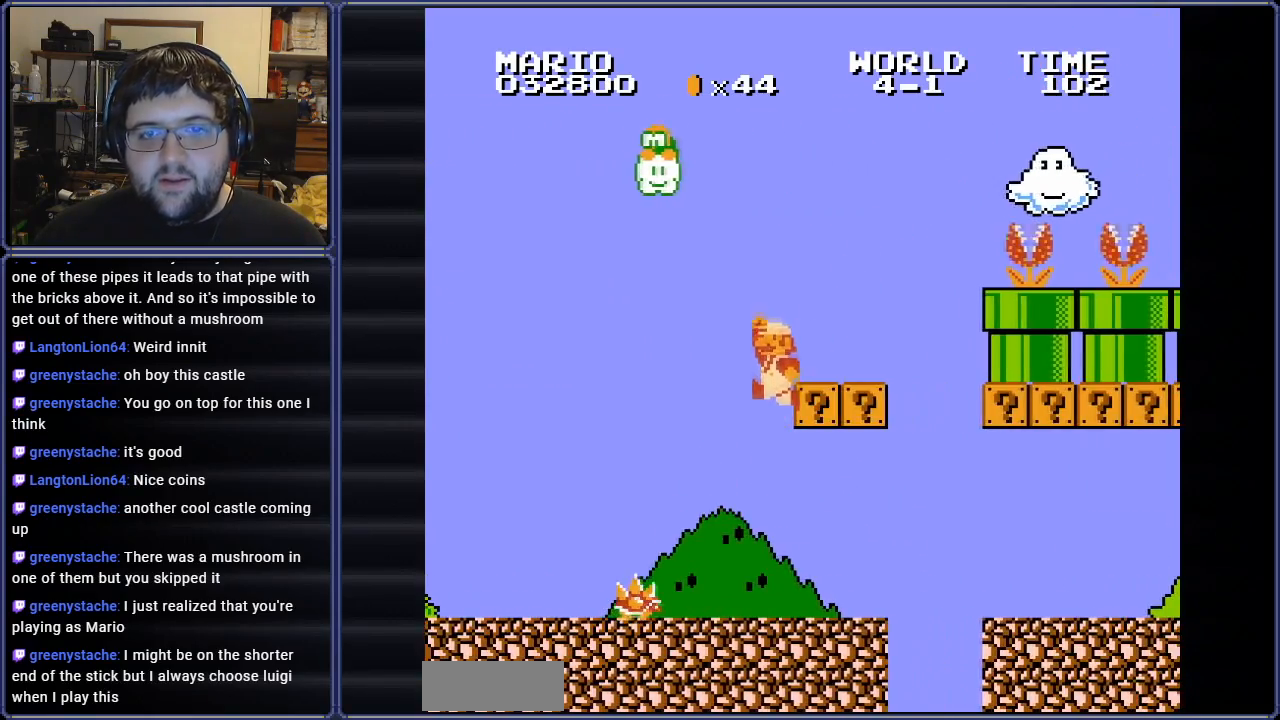
{"buttons": ["B", "DPAD_LEFT"], "events": [[200, "A", "up"], [300, "DPAD_RIGHT", "up"], [451, "DPAD_LEFT", "down"]]}
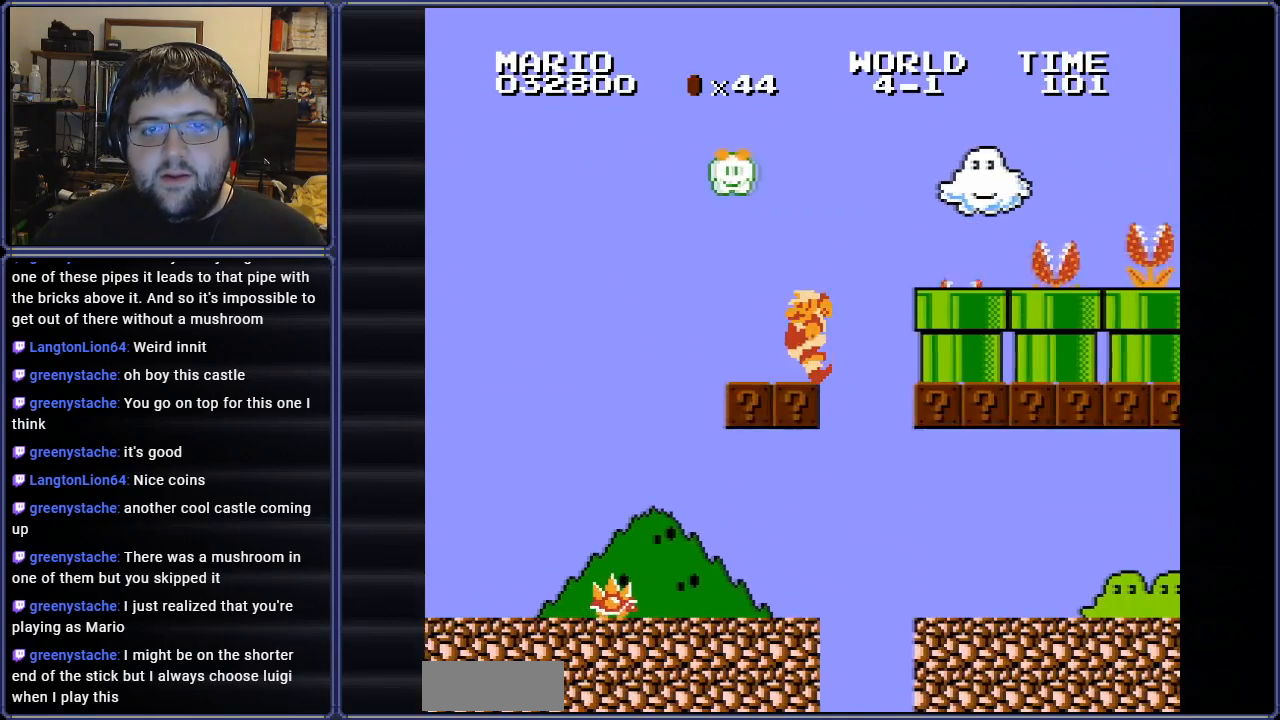
{"buttons": ["B"], "events": [[300, "DPAD_LEFT", "up"], [333, "DPAD_LEFT", "down"], [450, "DPAD_LEFT", "up"]]}
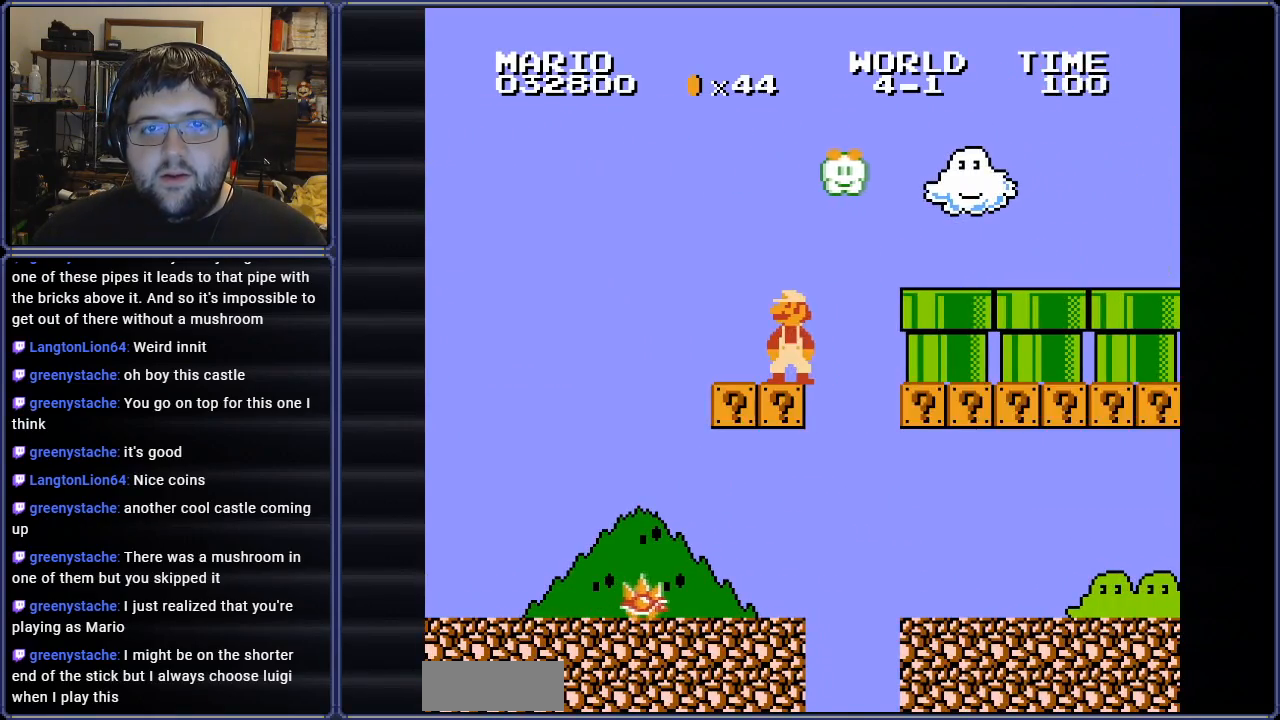
{"buttons": [], "events": [[167, "B", "up"], [217, "DPAD_RIGHT", "down"], [300, "DPAD_RIGHT", "up"]]}
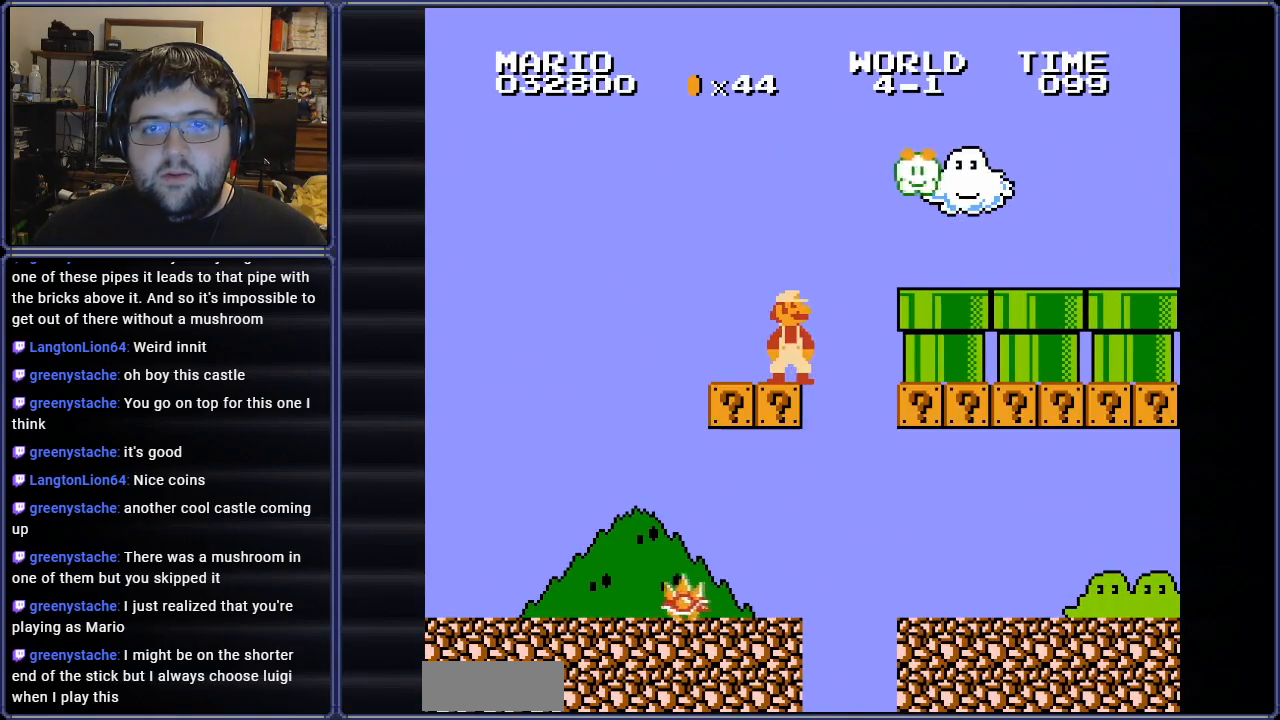
{"buttons": [], "events": [[66, "A", "down"], [300, "B", "down"], [500, "A", "up"], [500, "B", "up"]]}
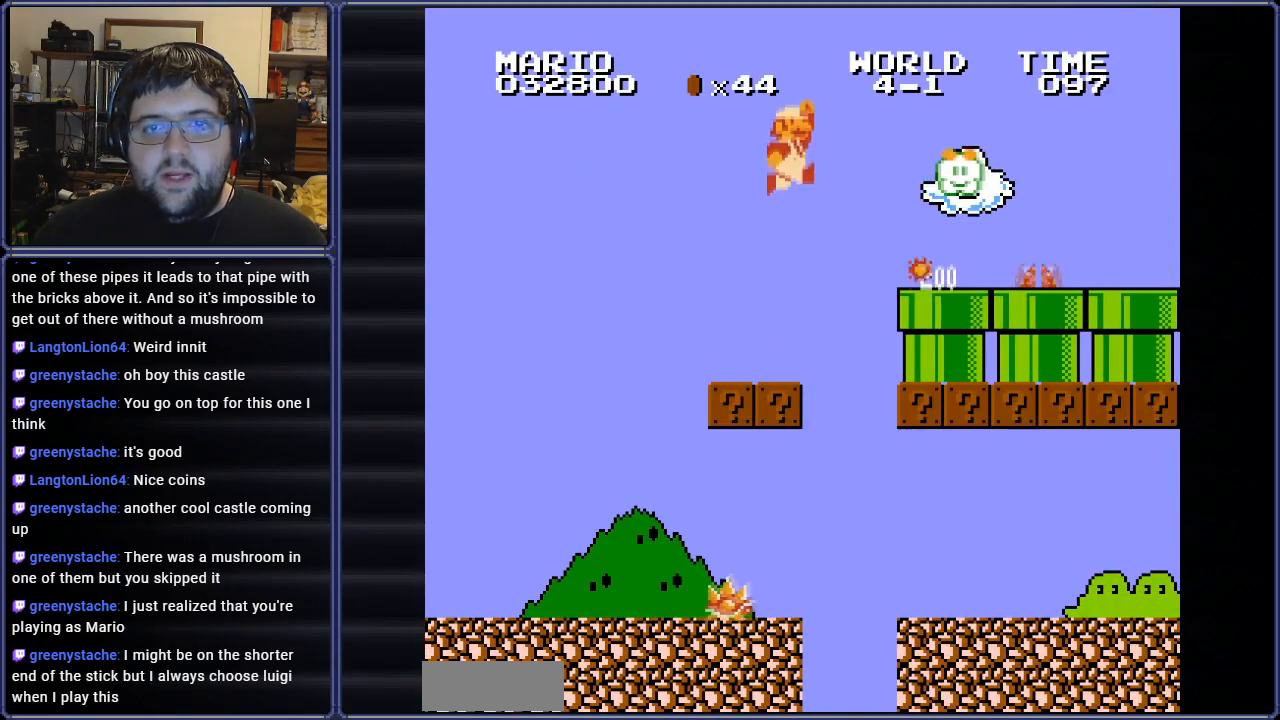
{"buttons": [], "events": [[84, "B", "down"], [184, "B", "up"], [250, "B", "down"], [367, "B", "up"]]}
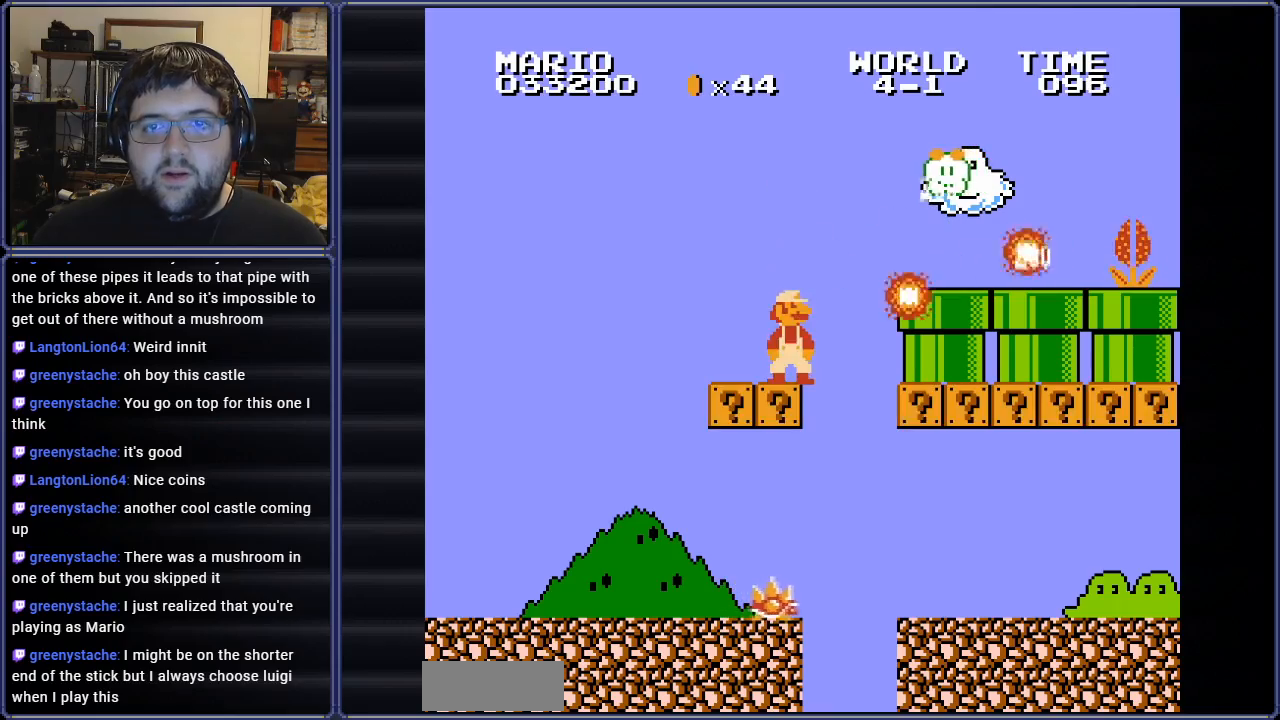
{"buttons": ["A"], "events": [[33, "A", "down"]]}
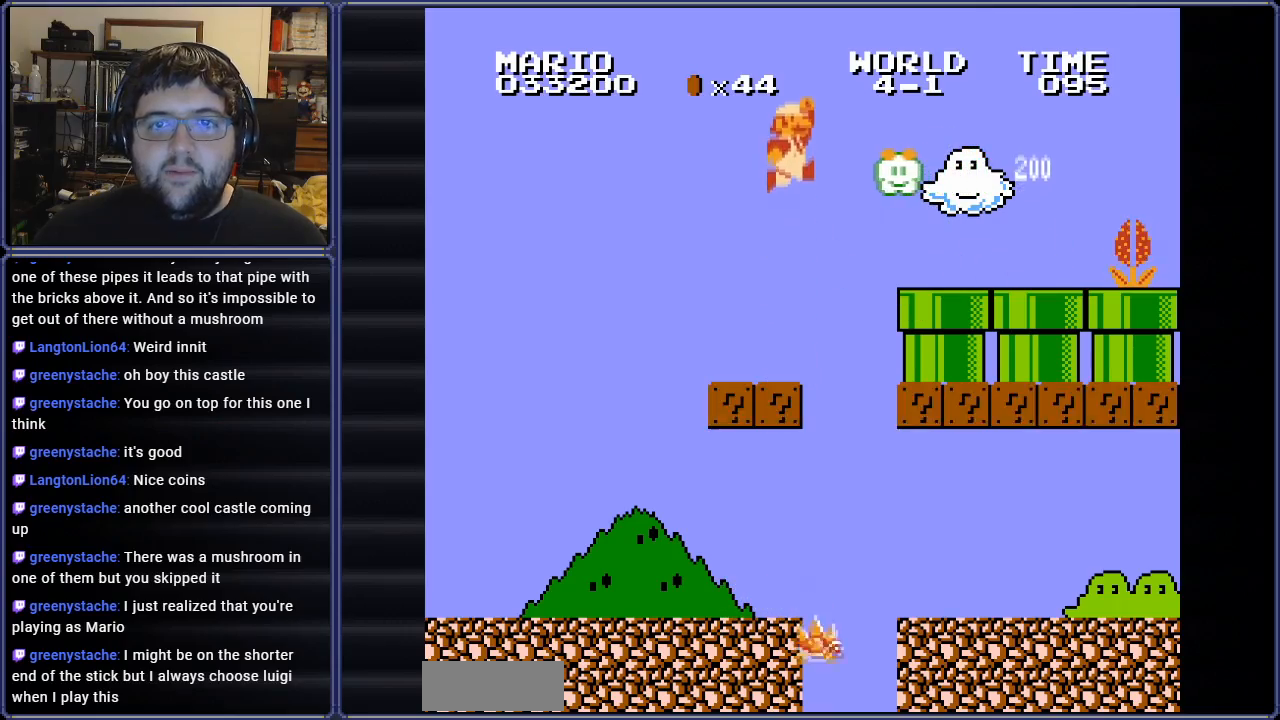
{"buttons": ["B"], "events": [[34, "B", "down"], [167, "A", "up"], [167, "B", "up"], [234, "B", "down"]]}
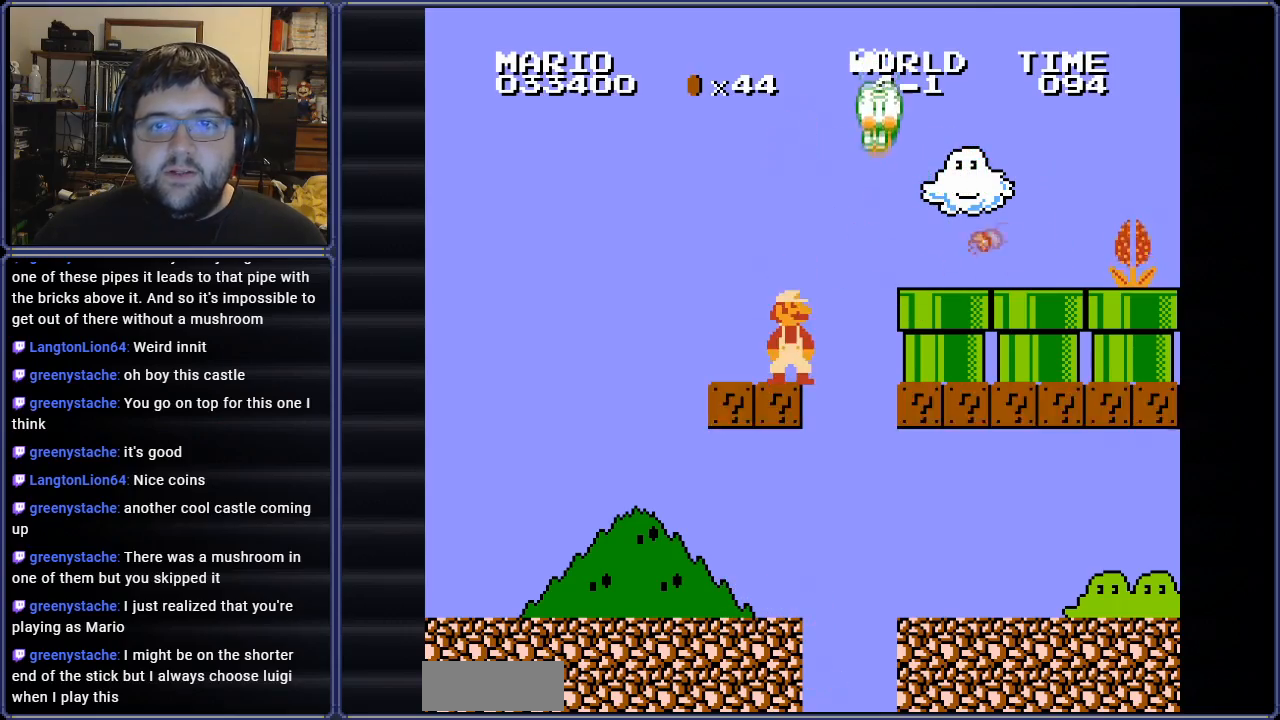
{"buttons": ["A", "B", "DPAD_RIGHT"], "events": [[33, "DPAD_RIGHT", "down"], [66, "A", "down"]]}
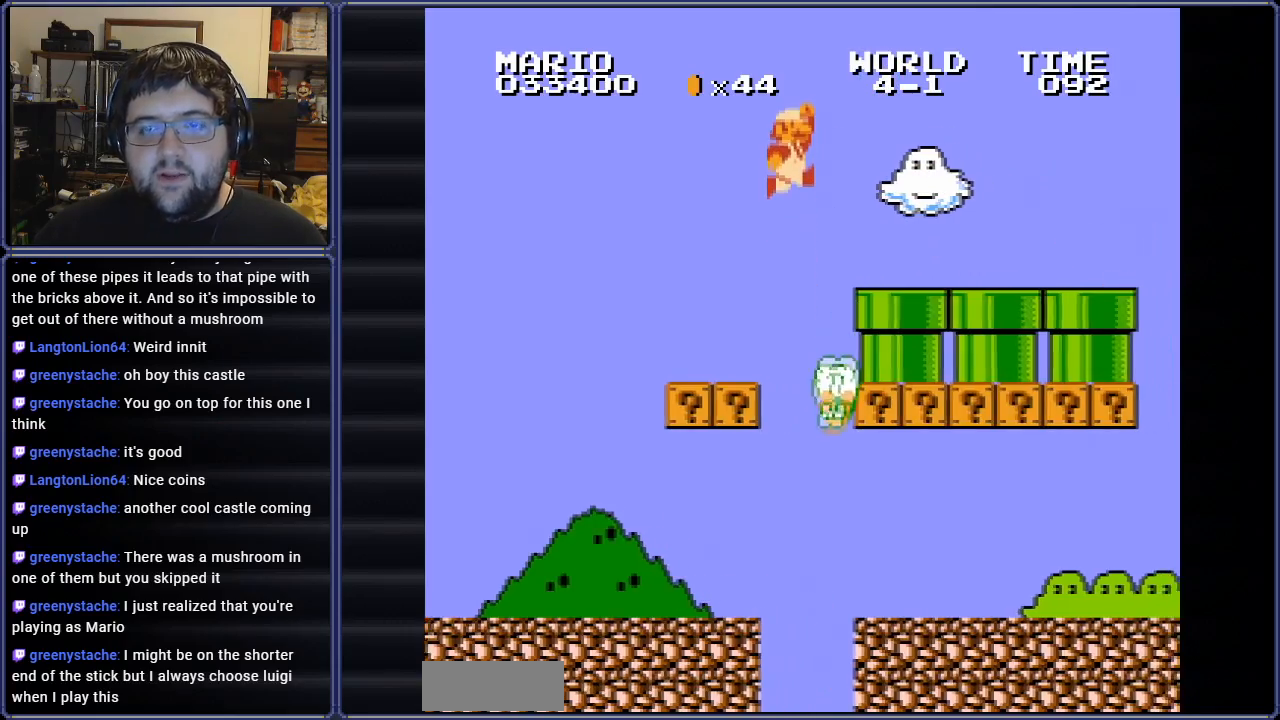
{"buttons": ["B", "DPAD_RIGHT"], "events": [[250, "A", "up"]]}
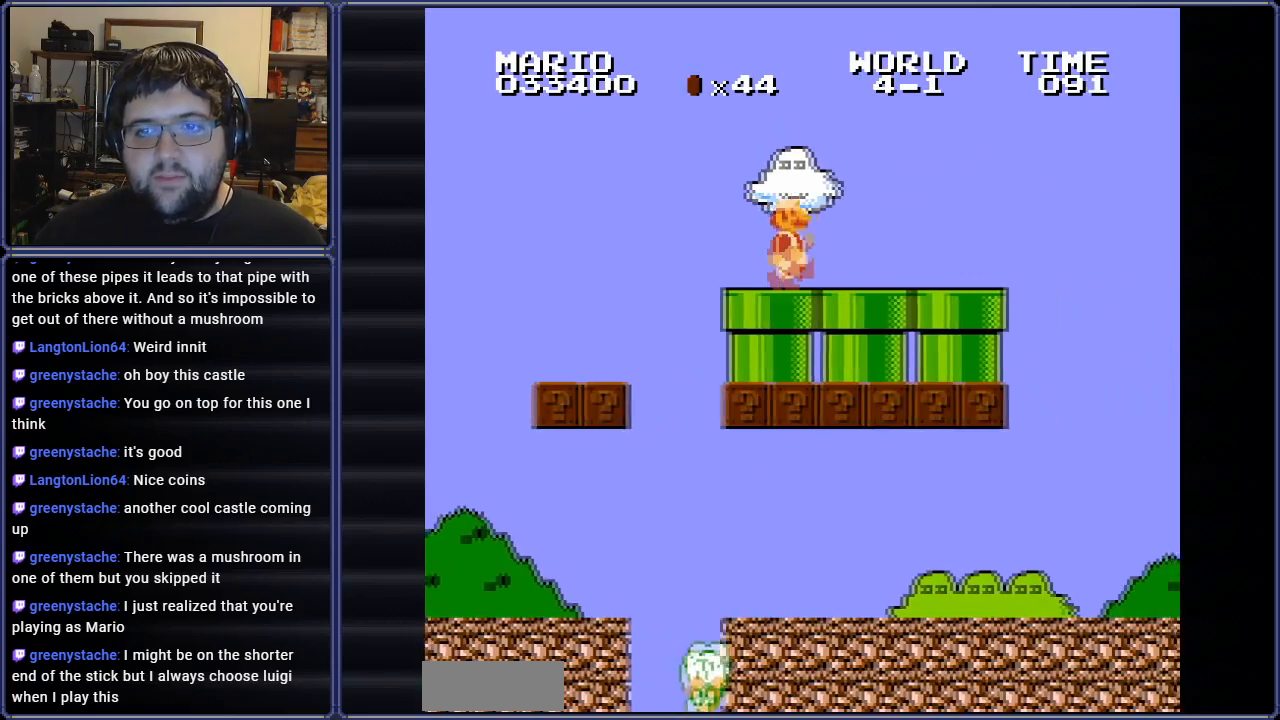
{"buttons": ["A", "B"], "events": [[217, "A", "down"], [483, "DPAD_RIGHT", "up"]]}
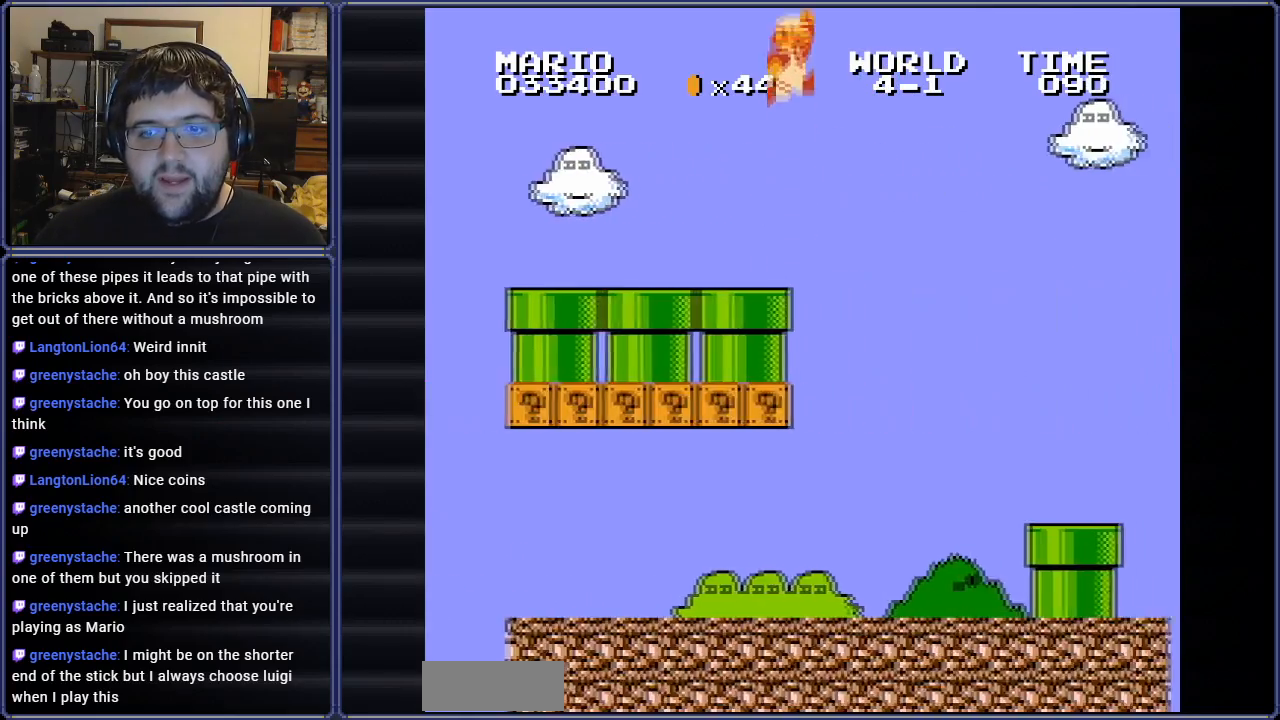
{"buttons": ["B", "DPAD_LEFT"], "events": [[84, "DPAD_LEFT", "down"], [150, "A", "up"]]}
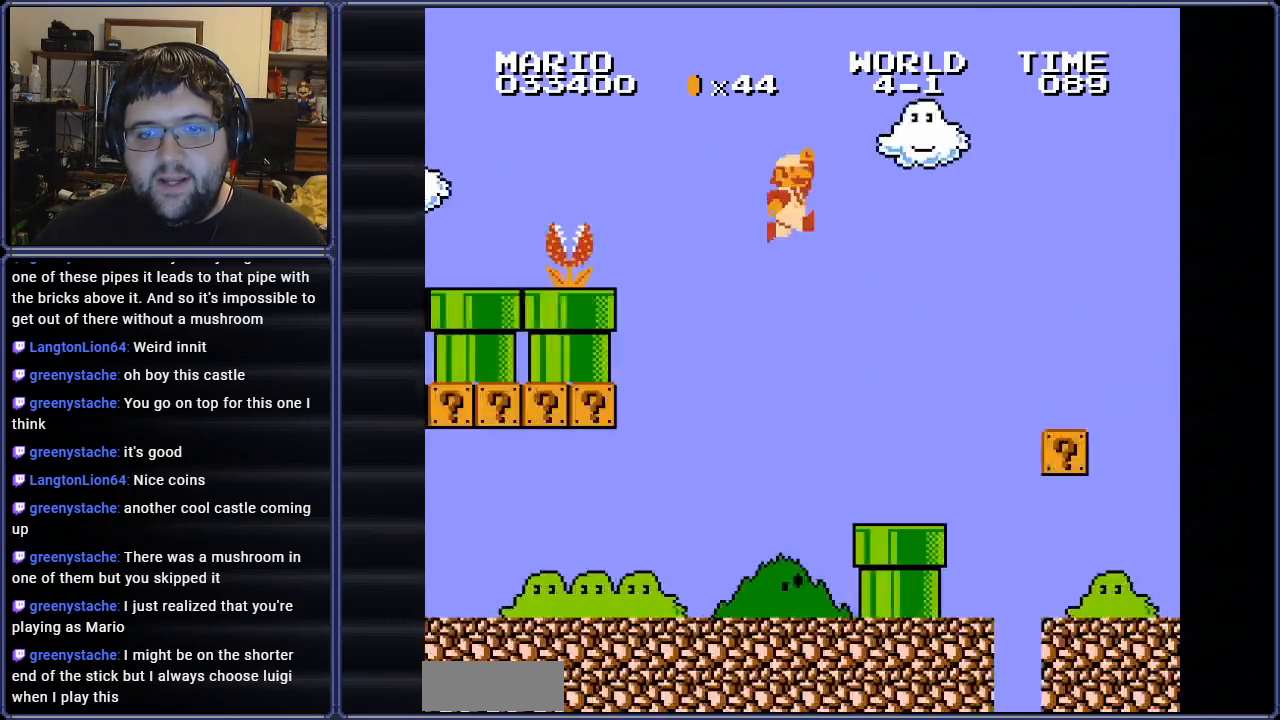
{"buttons": ["A", "B", "DPAD_RIGHT"], "events": [[66, "DPAD_UP", "down"], [116, "DPAD_RIGHT", "down"], [133, "DPAD_LEFT", "up"], [133, "DPAD_UP", "up"], [467, "A", "down"]]}
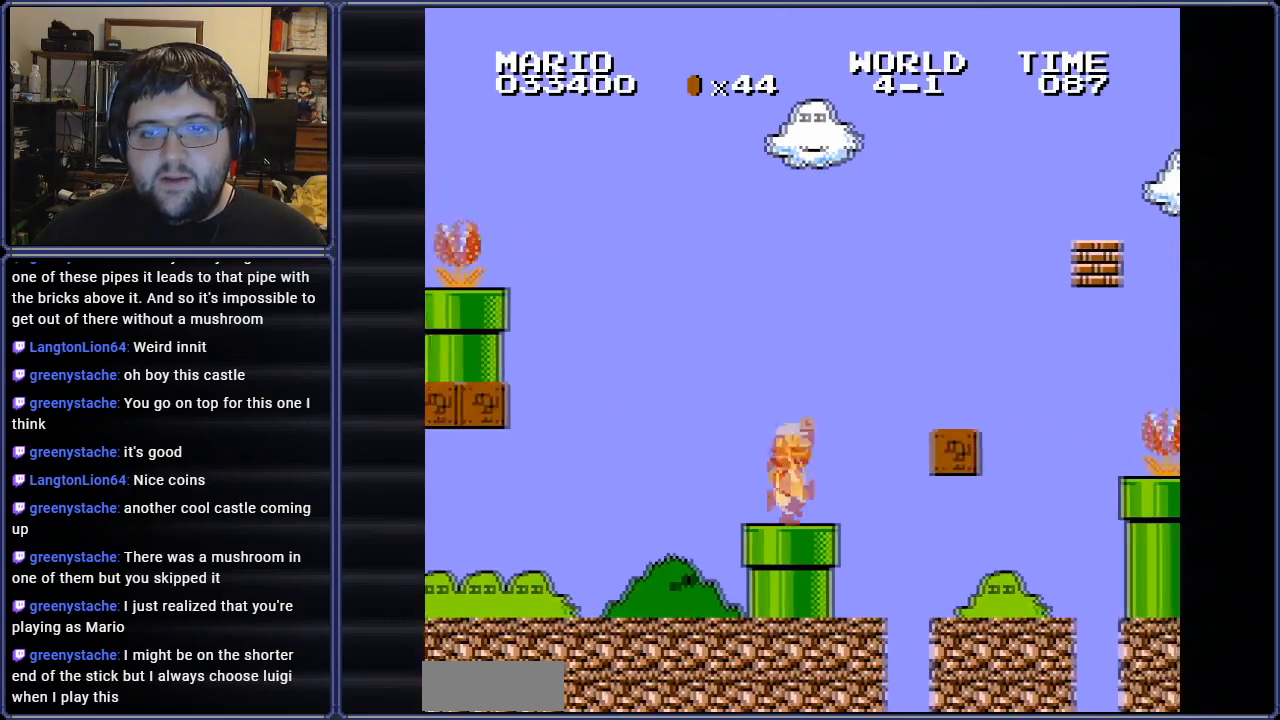
{"buttons": ["B"], "events": [[17, "DPAD_RIGHT", "up"], [201, "A", "up"], [201, "DPAD_LEFT", "down"], [251, "DPAD_LEFT", "up"], [334, "DPAD_LEFT", "down"], [501, "DPAD_LEFT", "up"]]}
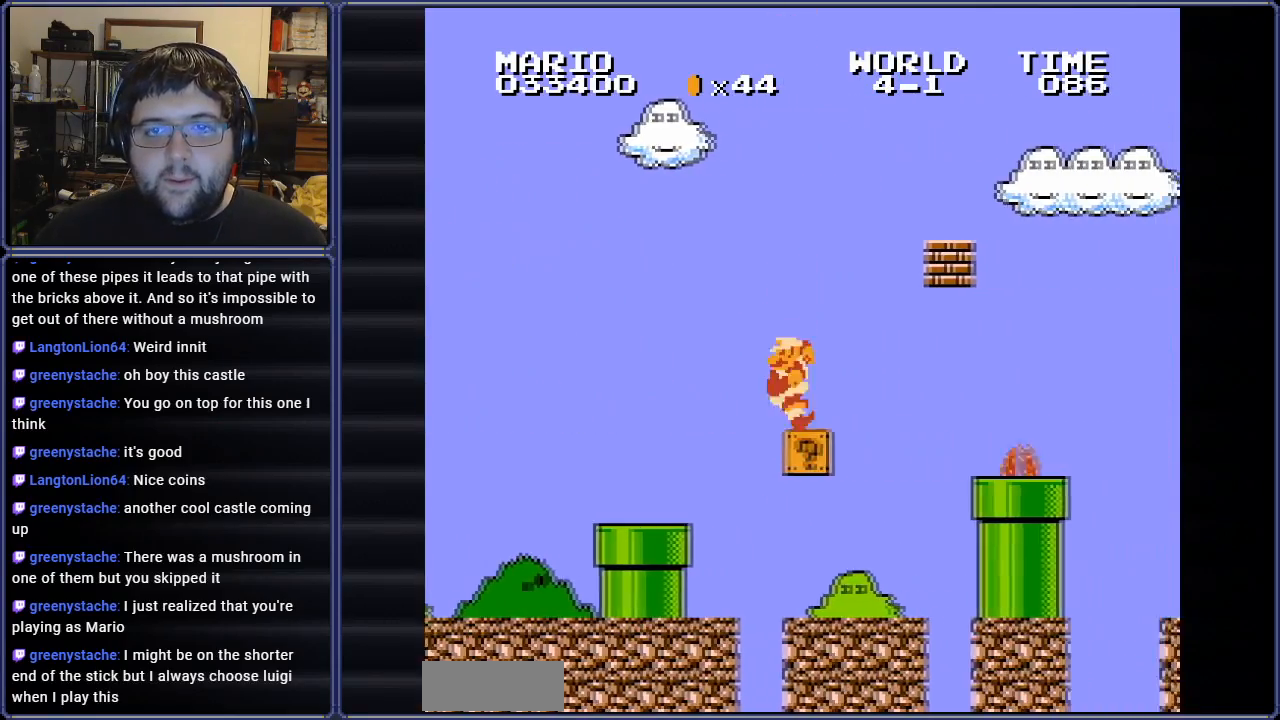
{"buttons": ["A", "B", "DPAD_RIGHT"], "events": [[17, "A", "down"], [184, "DPAD_RIGHT", "down"]]}
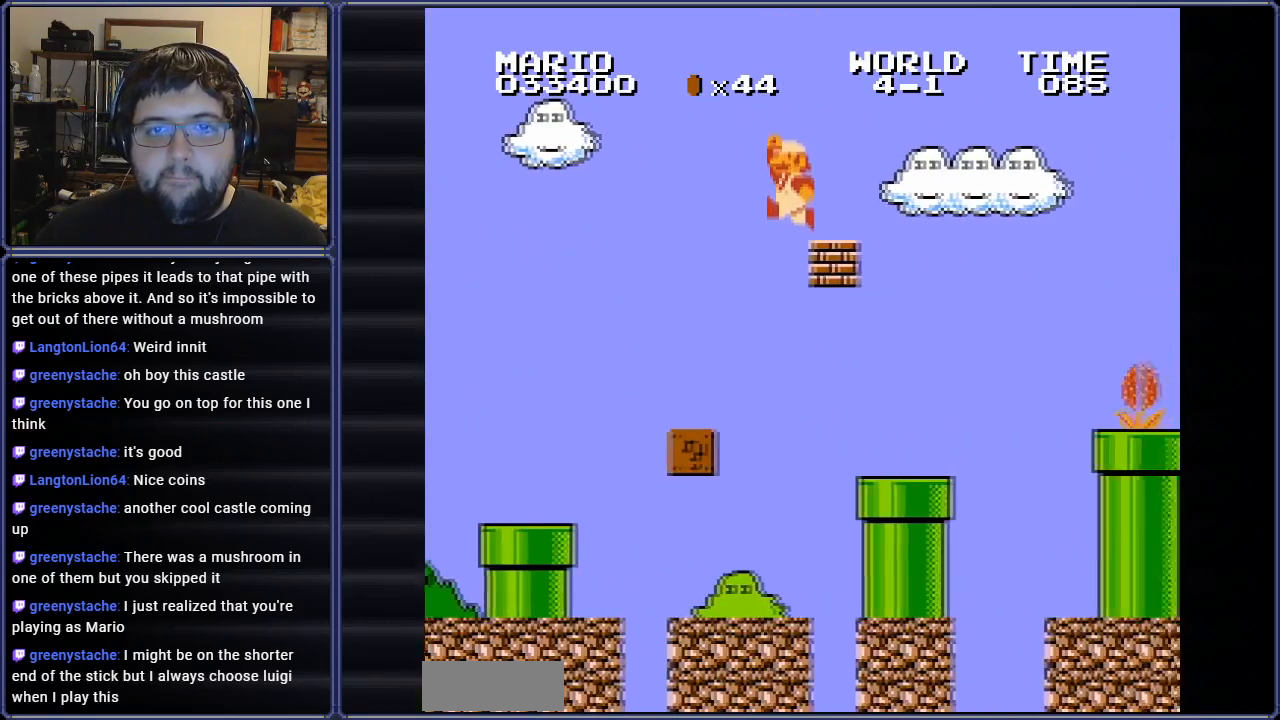
{"buttons": ["B"], "events": [[51, "A", "up"], [201, "A", "down"], [401, "A", "up"], [468, "DPAD_RIGHT", "up"]]}
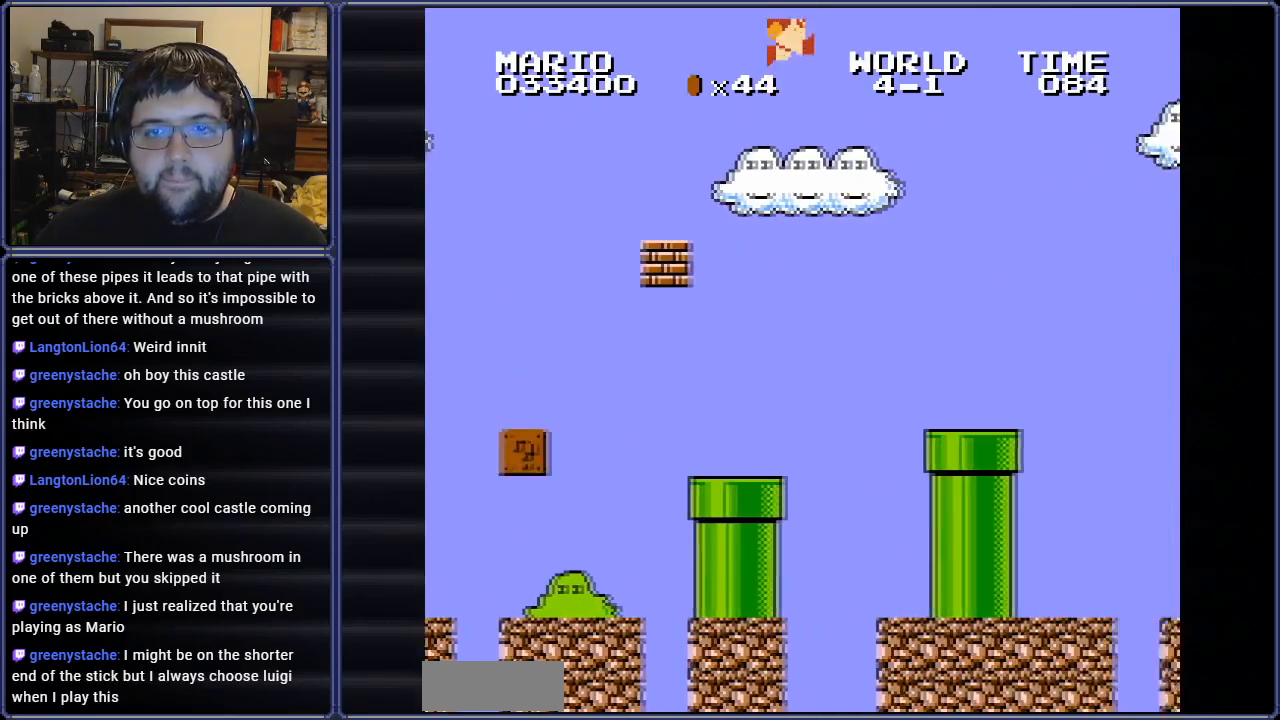
{"buttons": ["B", "DPAD_RIGHT"], "events": [[133, "DPAD_LEFT", "down"], [450, "DPAD_LEFT", "up"], [484, "DPAD_RIGHT", "down"]]}
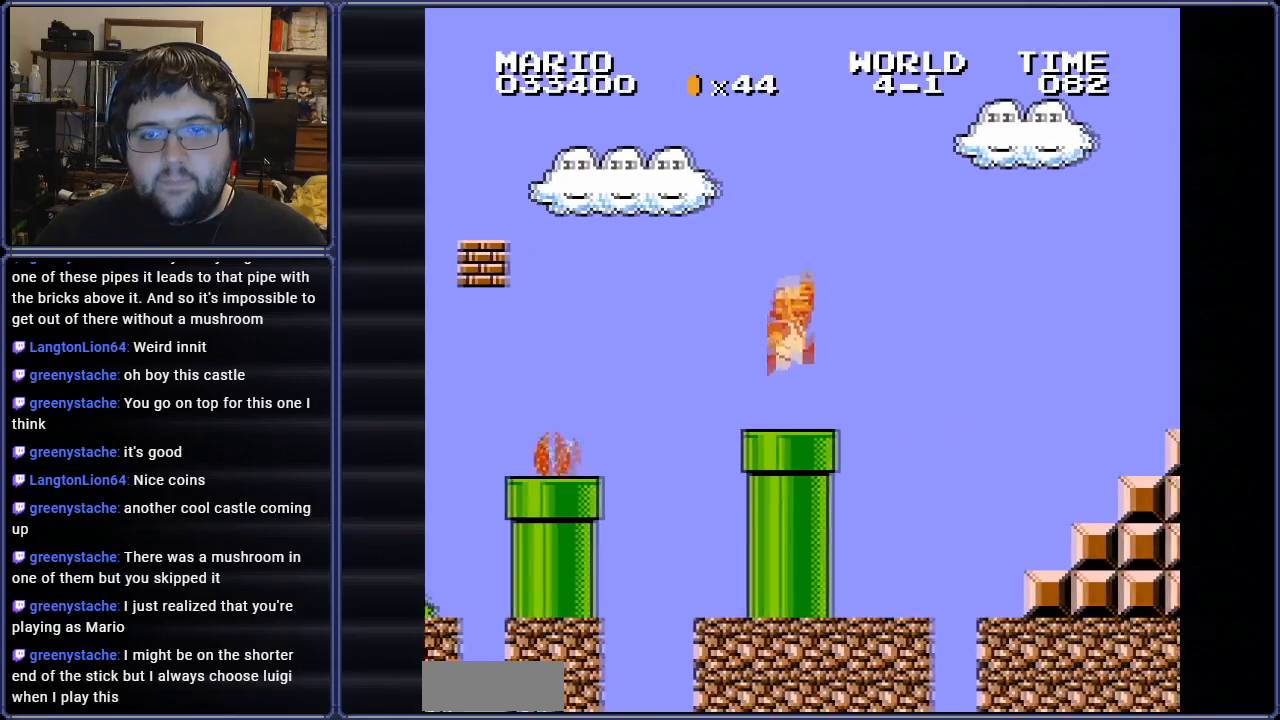
{"buttons": ["A", "B", "DPAD_RIGHT"], "events": [[151, "A", "down"]]}
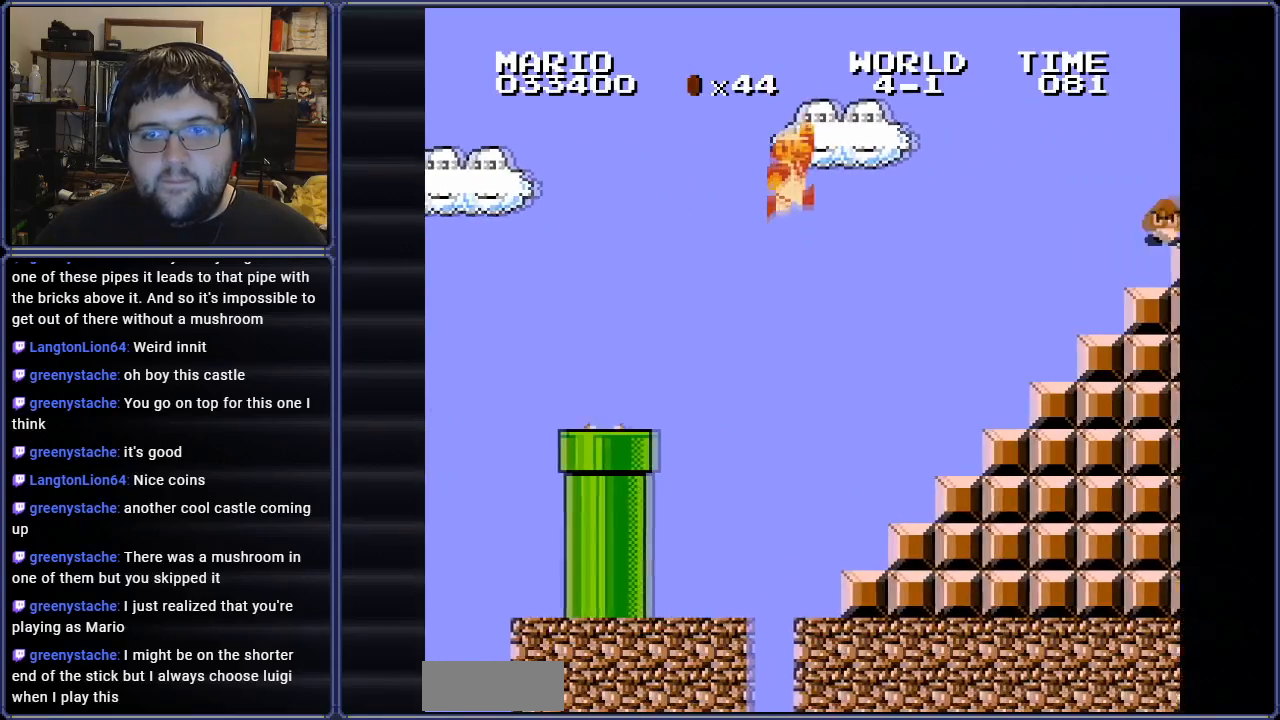
{"buttons": ["B", "DPAD_UP", "DPAD_LEFT"], "events": [[100, "DPAD_RIGHT", "up"], [234, "A", "up"], [250, "B", "up"], [334, "B", "down"], [350, "DPAD_LEFT", "down"], [350, "DPAD_UP", "down"]]}
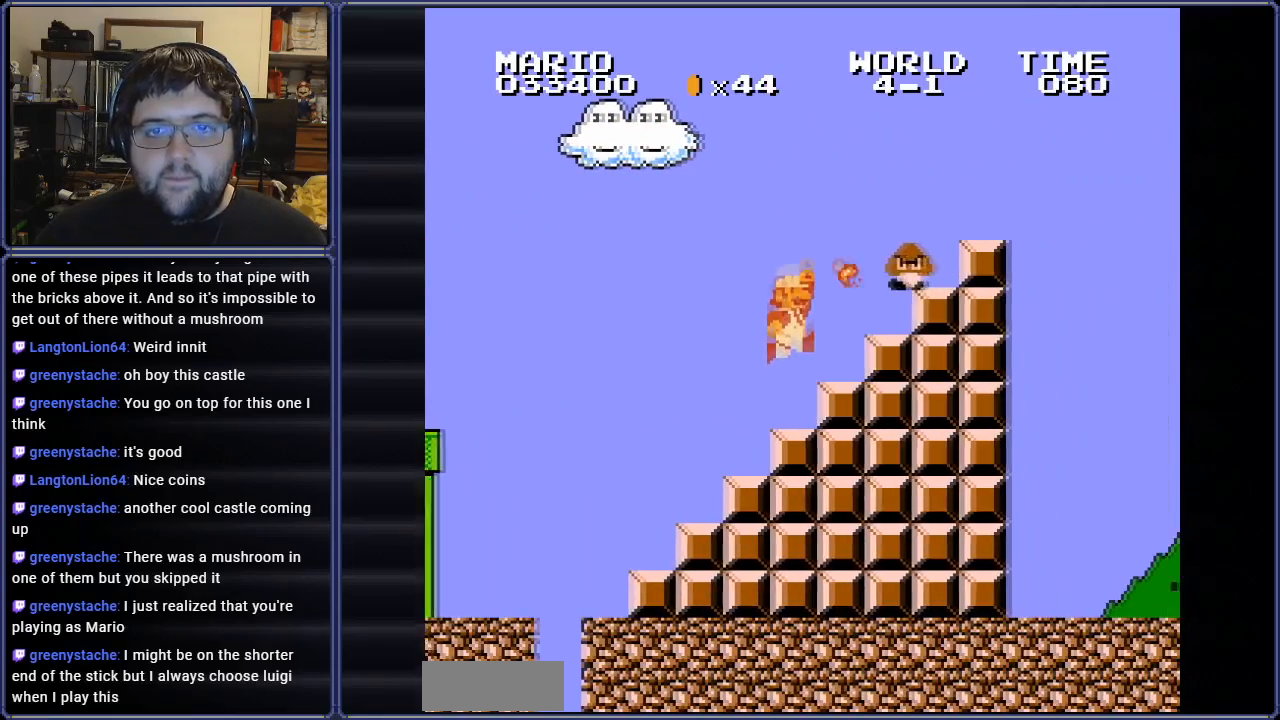
{"buttons": ["A", "B"], "events": [[84, "DPAD_UP", "up"], [201, "DPAD_LEFT", "up"], [267, "B", "up"], [284, "DPAD_RIGHT", "down"], [384, "A", "down"], [451, "B", "down"], [468, "DPAD_RIGHT", "up"]]}
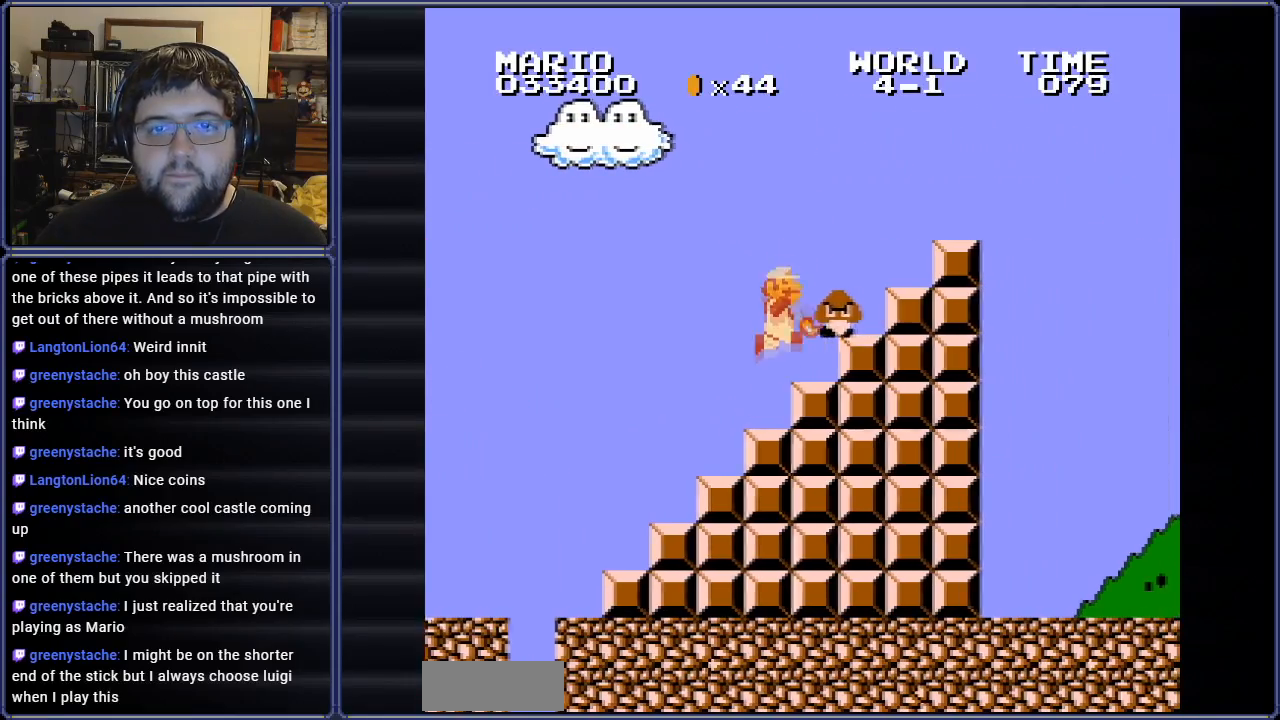
{"buttons": ["B", "DPAD_UP", "DPAD_LEFT"], "events": [[50, "DPAD_RIGHT", "down"], [250, "A", "up"], [284, "DPAD_RIGHT", "up"], [334, "DPAD_LEFT", "down"], [500, "DPAD_UP", "down"]]}
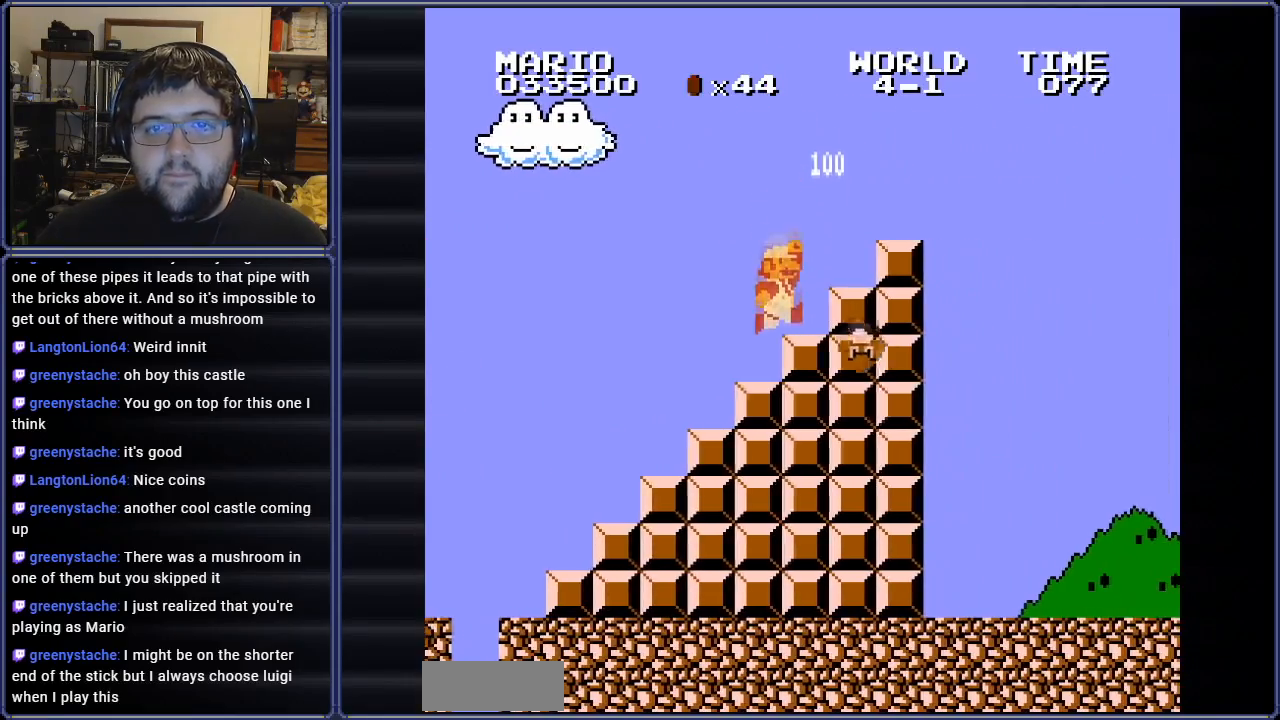
{"buttons": ["A", "B", "DPAD_RIGHT"], "events": [[34, "DPAD_LEFT", "up"], [51, "DPAD_RIGHT", "down"], [51, "DPAD_UP", "up"], [67, "A", "down"]]}
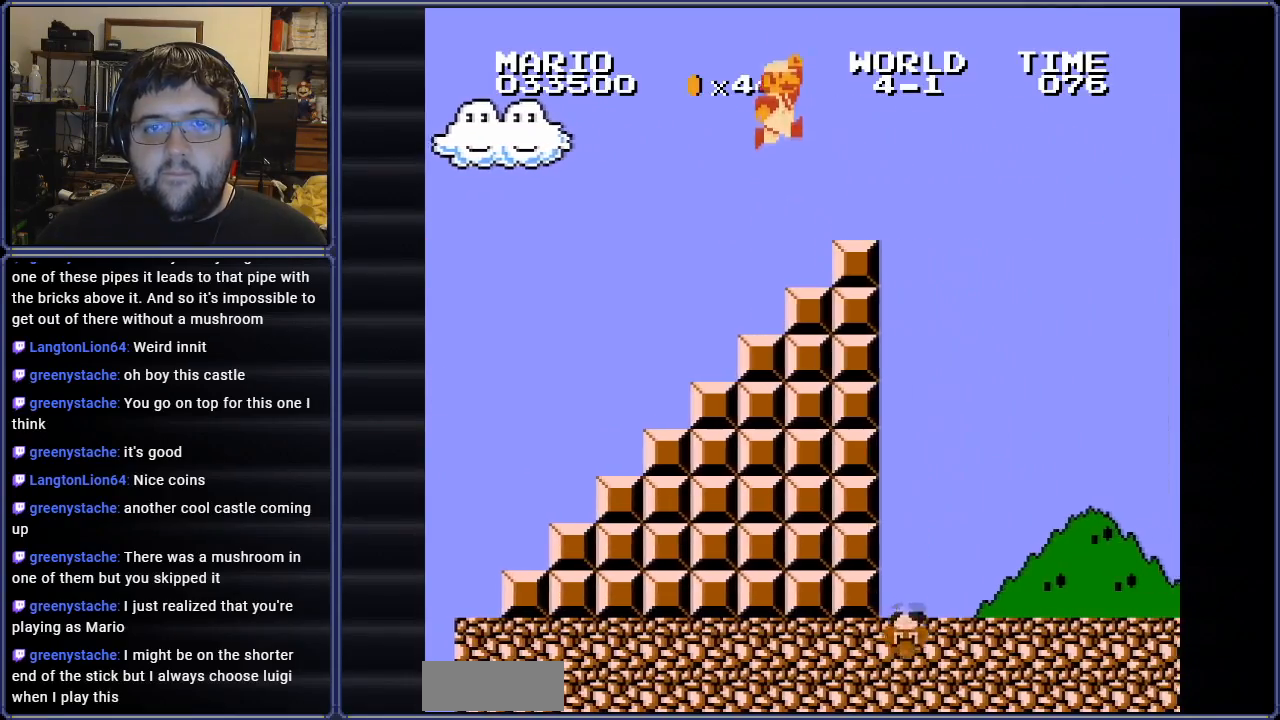
{"buttons": ["A", "B", "DPAD_RIGHT"], "events": [[17, "A", "up"], [417, "A", "down"]]}
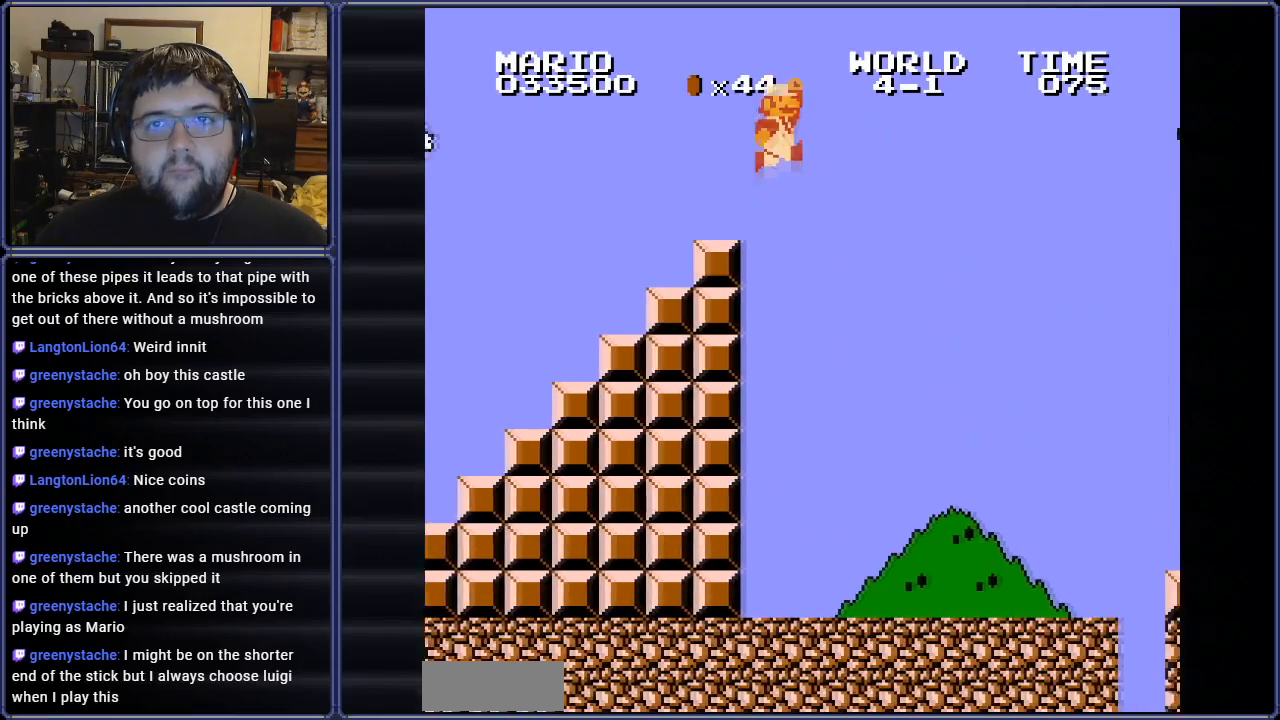
{"buttons": ["A", "B", "DPAD_RIGHT"], "events": []}
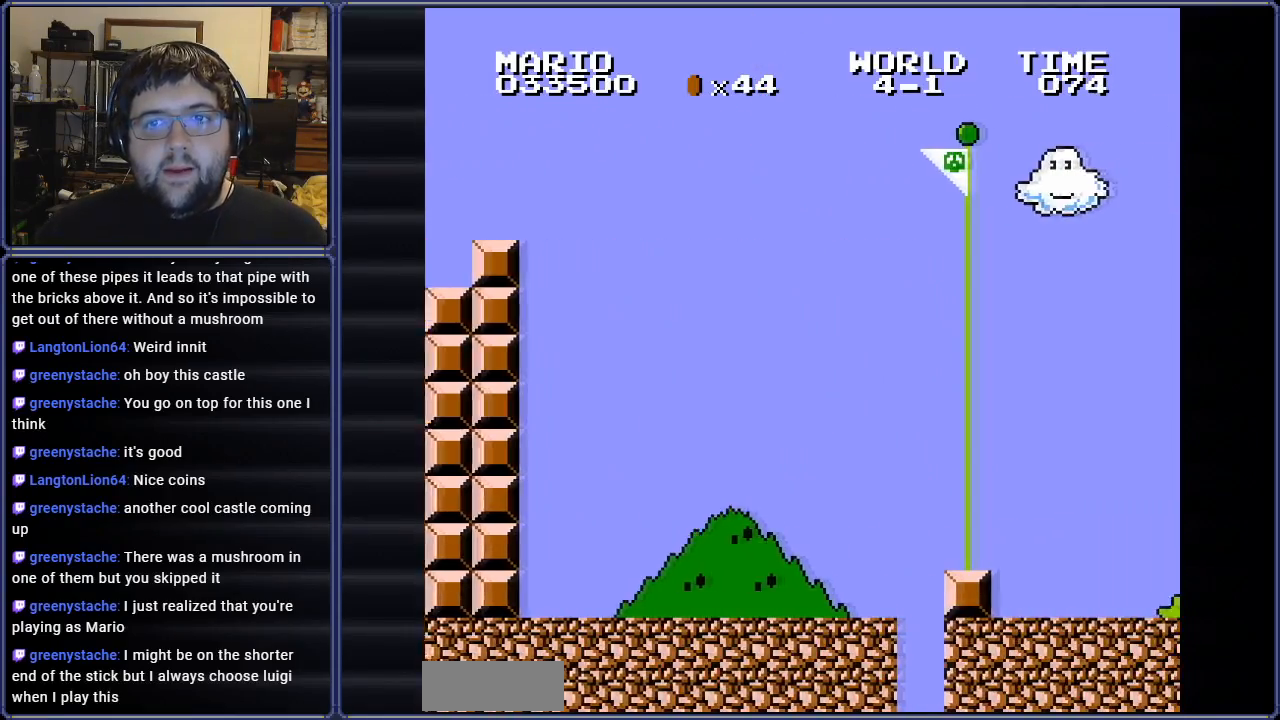
{"buttons": ["B", "DPAD_RIGHT"], "events": [[484, "A", "up"]]}
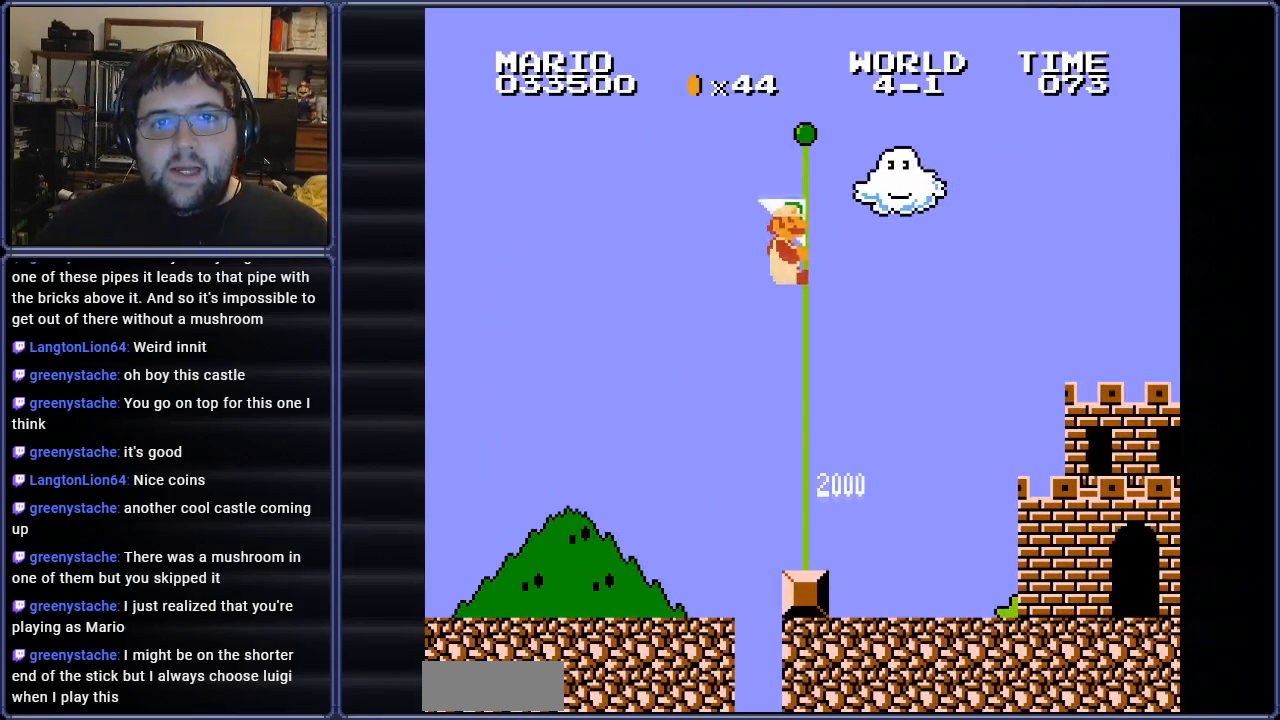
{"buttons": [], "events": [[67, "B", "up"], [101, "DPAD_RIGHT", "up"]]}